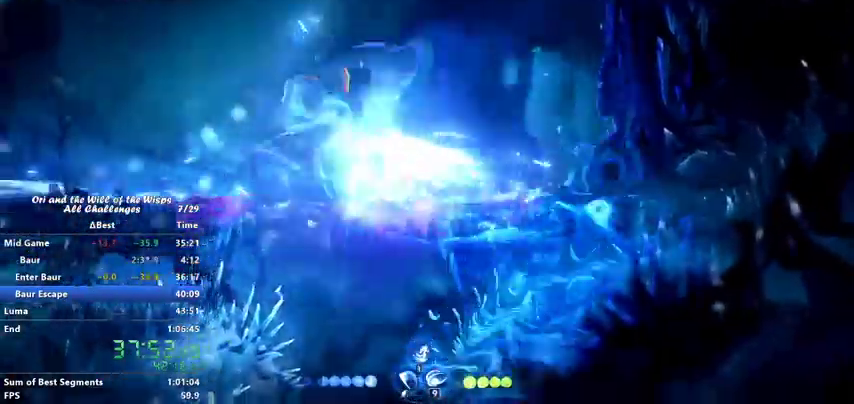
Gameplay with keyboard; each line is a JSON object with the keys held at the frame after it. "events" lists presses ("down") and releases ("up") of "ability1", "ability2", "ability3", "bash", "dash", "down", "feather", "grapple", "jump", "left", "right" and "up" between this image and that frame as [ms after this image, input, new state], when the widget could be followed in between. No other keys are recorded. Mouse input is not recorded. Key names are as the overlay labels them; some are game actions (e.g. jump) rather than physical keys.
{"keys": ["ability1", "ability2", "left"], "events": [[67, "ability2", "down"], [167, "ability2", "up"], [200, "ability1", "down"], [200, "ability2", "down"], [300, "ability1", "up"], [300, "ability2", "up"], [367, "ability1", "down"], [367, "ability2", "down"], [433, "ability2", "up"], [467, "ability2", "down"]]}
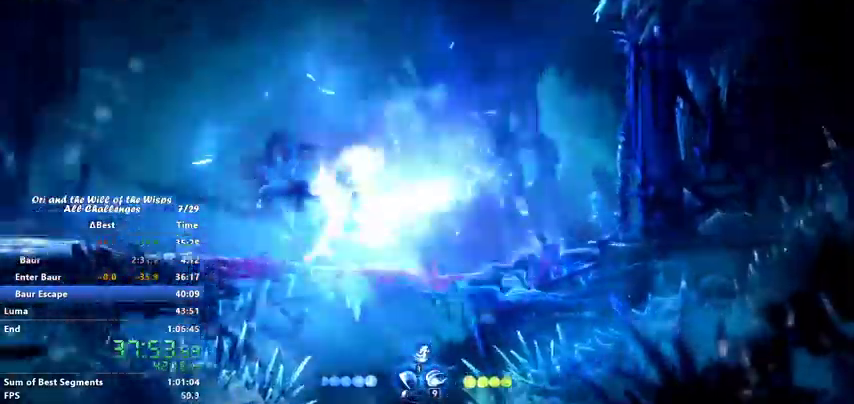
{"keys": ["right"], "events": [[33, "ability1", "up"], [67, "ability2", "up"], [133, "left", "up"], [267, "right", "down"]]}
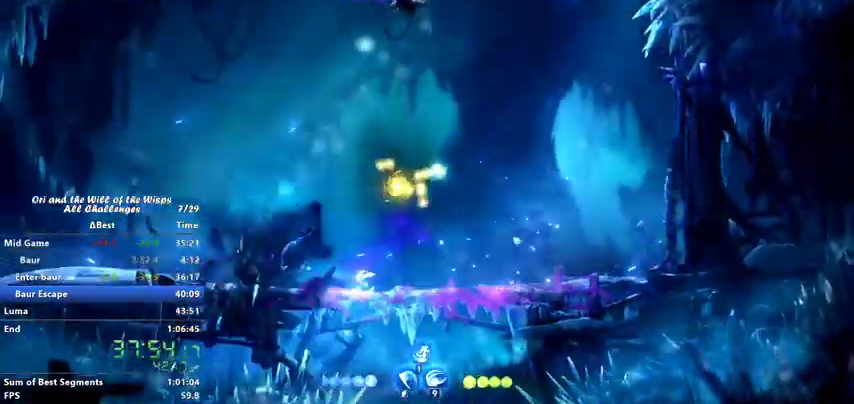
{"keys": ["right"], "events": [[67, "right", "up"], [167, "left", "down"], [267, "left", "up"], [333, "right", "down"]]}
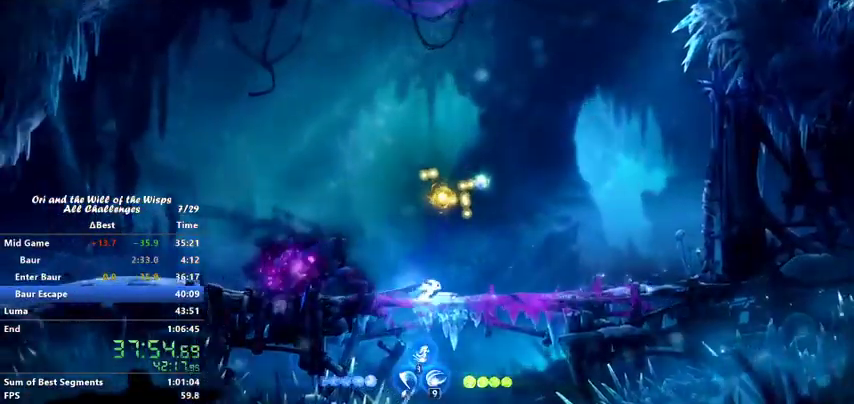
{"keys": ["right"], "events": []}
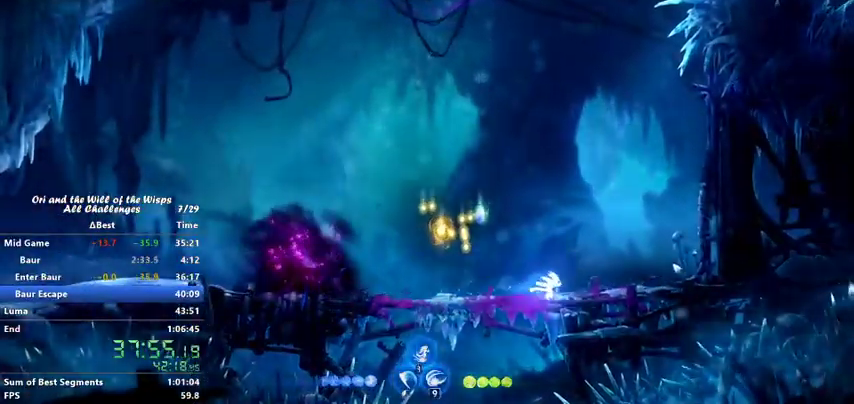
{"keys": ["right"], "events": [[33, "right", "up"], [500, "right", "down"]]}
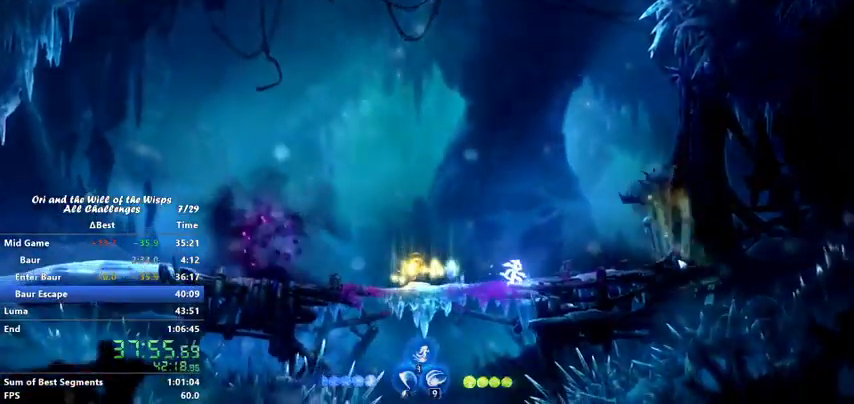
{"keys": ["ability2"], "events": [[100, "right", "up"], [267, "ability2", "down"]]}
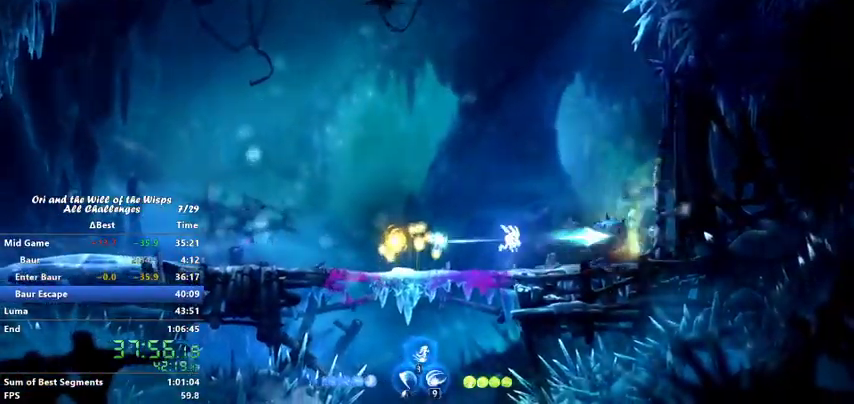
{"keys": ["ability1", "ability2", "right"], "events": [[67, "ability2", "up"], [100, "right", "down"], [200, "ability1", "down"], [200, "ability2", "down"], [267, "ability1", "up"], [267, "ability2", "up"], [367, "ability2", "down"], [400, "ability2", "up"], [467, "ability1", "down"], [467, "ability2", "down"]]}
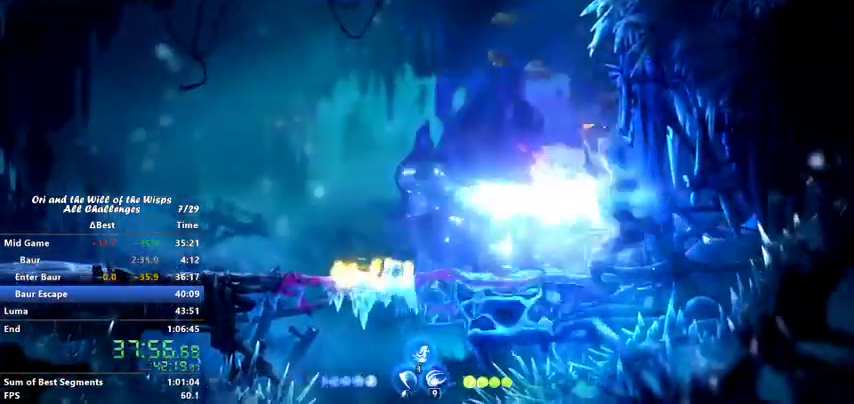
{"keys": ["right"], "events": [[33, "ability1", "up"], [67, "ability2", "up"], [133, "ability1", "down"], [133, "ability2", "down"], [200, "ability1", "up"], [200, "ability2", "up"], [267, "ability2", "down"], [333, "ability2", "up"], [400, "ability1", "down"], [400, "ability2", "down"], [467, "ability1", "up"], [500, "ability2", "up"]]}
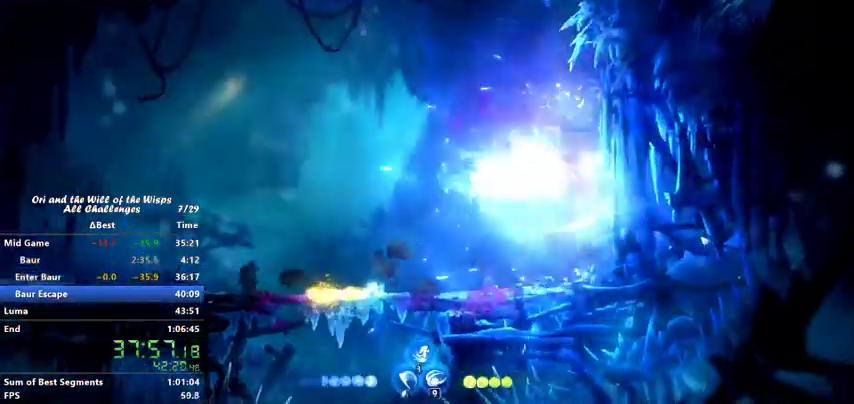
{"keys": ["right"], "events": [[67, "ability2", "down"], [167, "ability1", "down"], [267, "ability2", "up"], [333, "ability2", "down"], [367, "ability1", "up"], [400, "ability2", "up"]]}
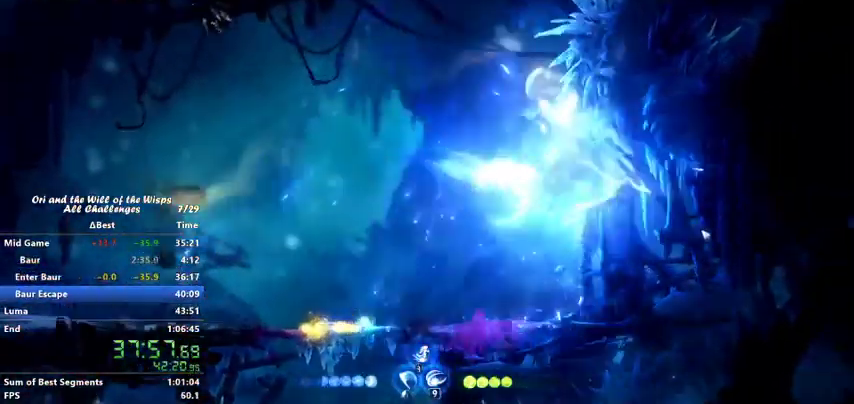
{"keys": ["right"], "events": []}
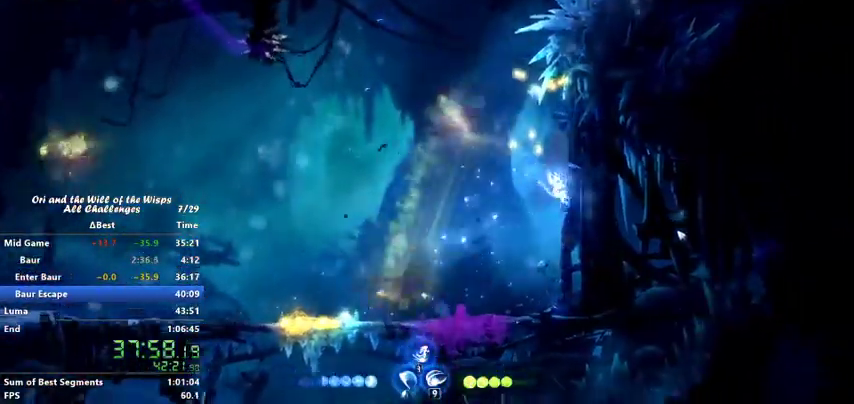
{"keys": ["jump", "left"], "events": [[67, "jump", "down"], [67, "left", "down"], [67, "right", "up"], [400, "jump", "up"], [467, "jump", "down"]]}
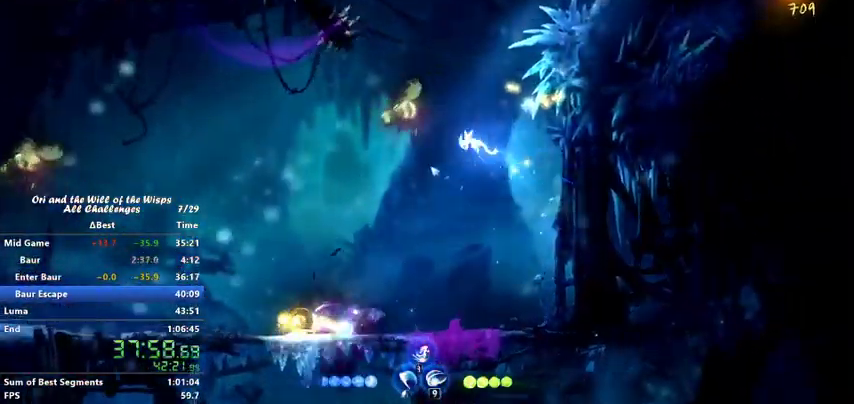
{"keys": [], "events": [[100, "bash", "down"], [167, "jump", "up"], [167, "left", "up"], [333, "bash", "up"]]}
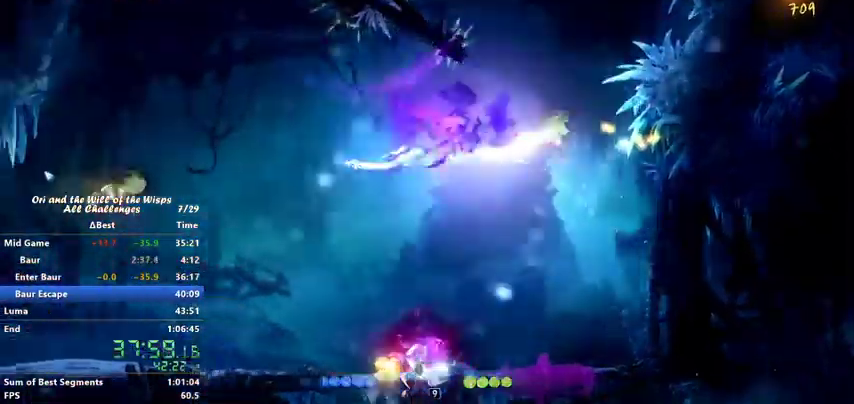
{"keys": ["jump", "left"]}
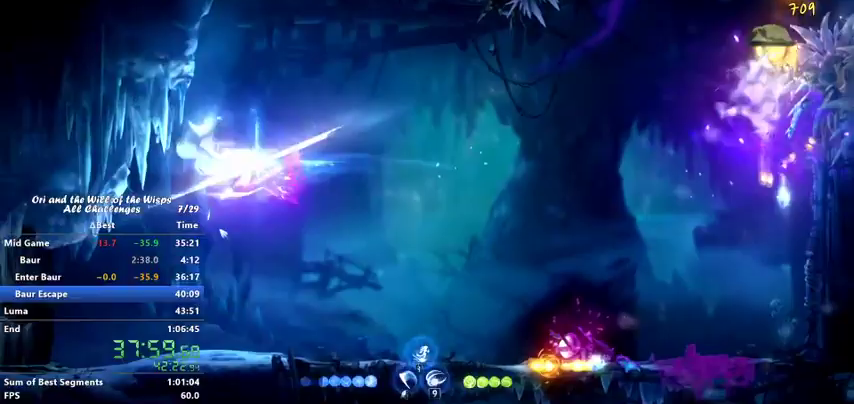
{"keys": ["ability1", "jump", "left"], "events": [[67, "jump", "up"], [200, "jump", "down"], [300, "ability1", "down"], [367, "jump", "up"], [400, "ability1", "up"], [467, "ability1", "down"], [467, "jump", "down"]]}
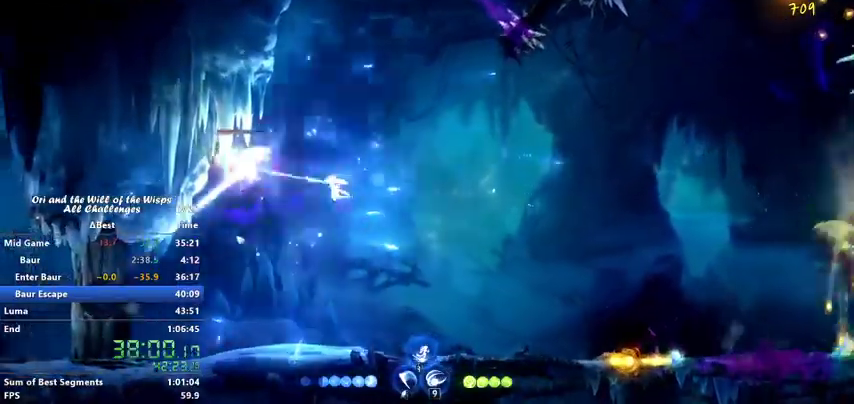
{"keys": [], "events": [[67, "ability1", "up"], [100, "jump", "up"], [267, "ability1", "down"], [333, "jump", "down"], [367, "jump", "up"], [467, "left", "up"], [500, "ability1", "up"]]}
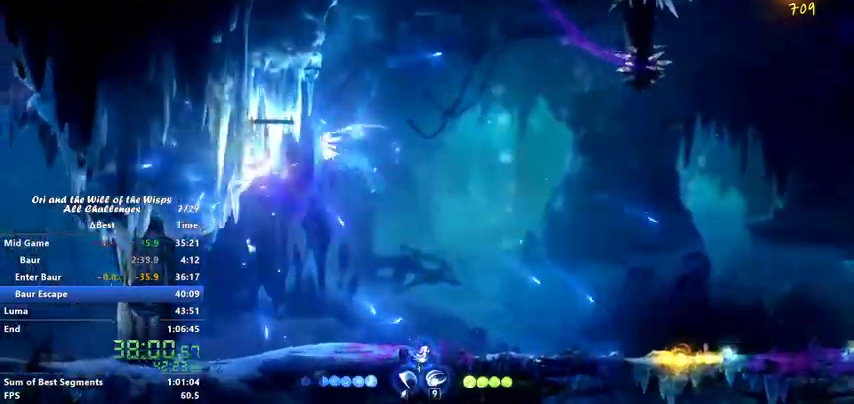
{"keys": ["right"], "events": [[300, "right", "down"]]}
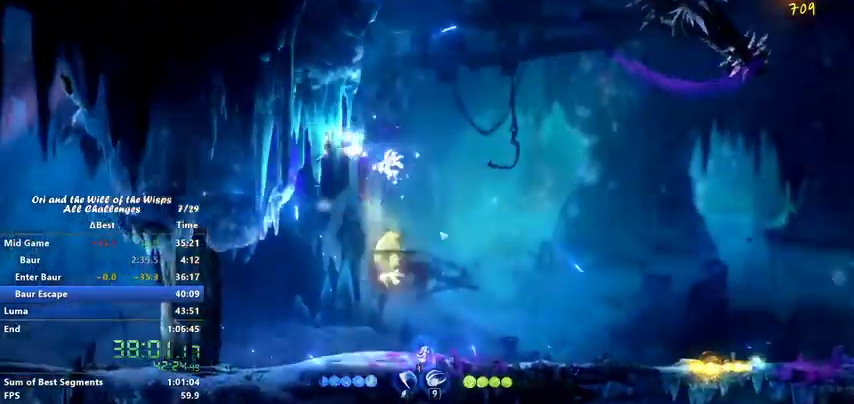
{"keys": ["right"], "events": []}
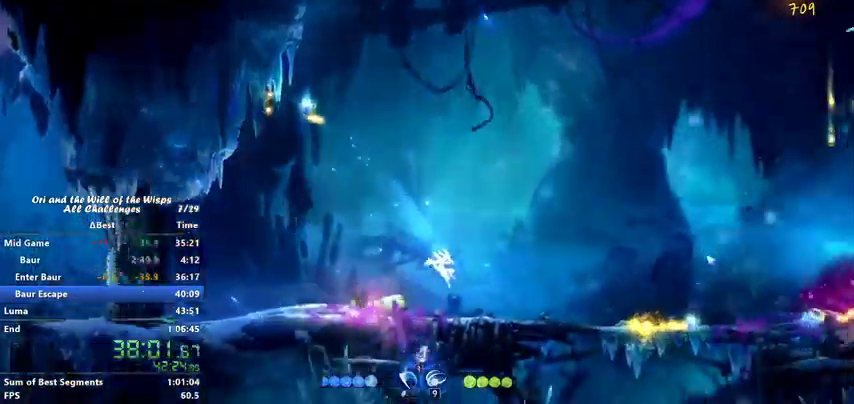
{"keys": [], "events": [[233, "dash", "down"], [367, "dash", "up"], [400, "right", "up"]]}
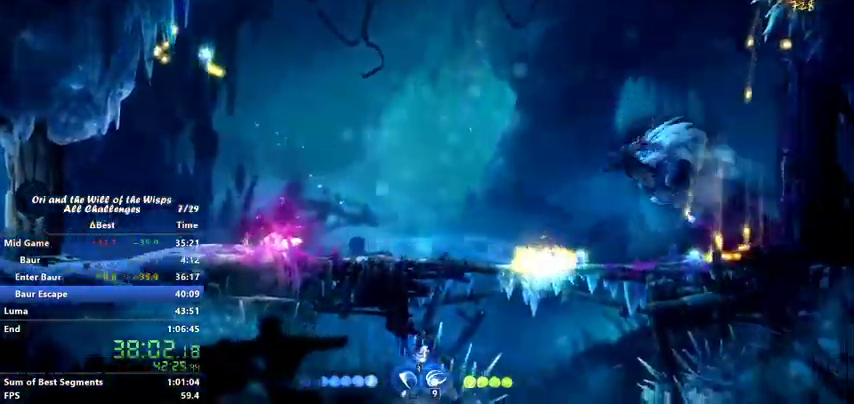
{"keys": [], "events": [[167, "ability2", "down"], [467, "ability2", "up"]]}
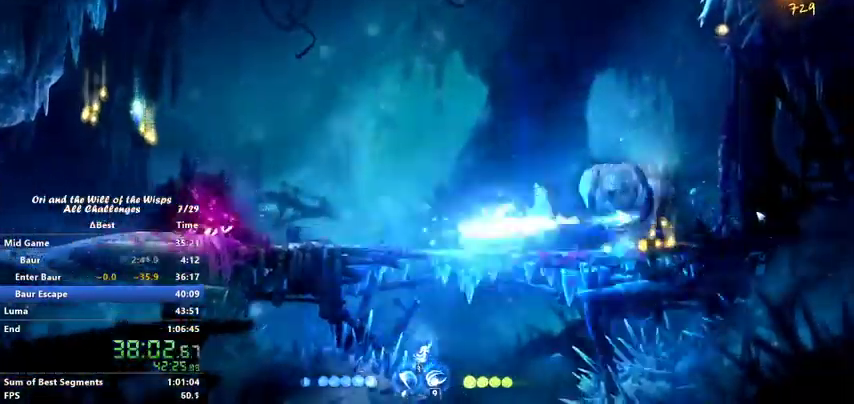
{"keys": ["right"], "events": [[200, "ability1", "down"], [267, "ability1", "up"], [267, "ability2", "down"], [300, "right", "down"], [367, "ability2", "up"], [400, "ability1", "down"], [400, "ability2", "down"], [500, "ability1", "up"], [500, "ability2", "up"]]}
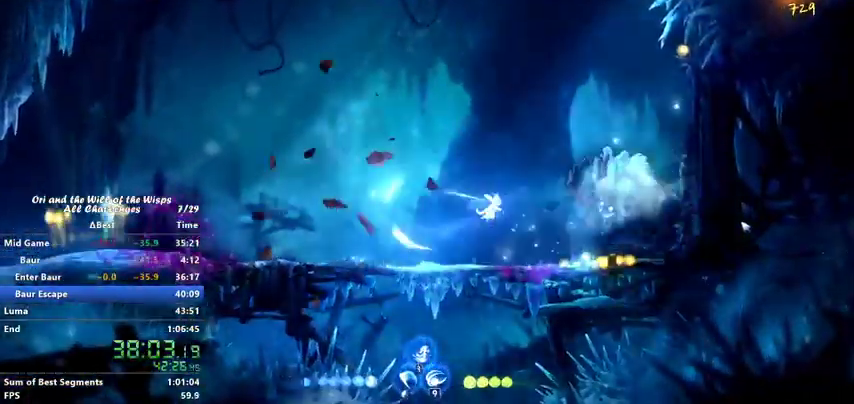
{"keys": ["ability1", "ability2", "right"], "events": [[67, "ability1", "down"], [67, "ability2", "down"], [167, "ability2", "up"], [233, "ability2", "down"], [267, "ability1", "up"], [267, "ability2", "up"], [333, "ability1", "down"], [333, "ability2", "down"], [400, "ability1", "up"], [400, "ability2", "up"], [467, "ability2", "down"], [500, "ability1", "down"]]}
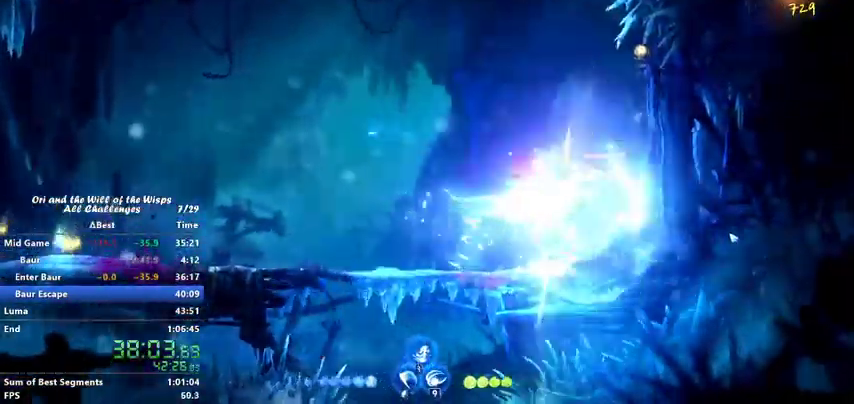
{"keys": ["right"], "events": [[67, "ability1", "up"], [67, "ability2", "up"], [100, "ability1", "down"], [100, "ability2", "down"], [167, "ability1", "up"], [200, "ability2", "up"], [267, "ability1", "down"], [267, "ability2", "down"], [367, "ability2", "up"], [400, "ability2", "down"], [433, "ability1", "up"], [467, "ability2", "up"]]}
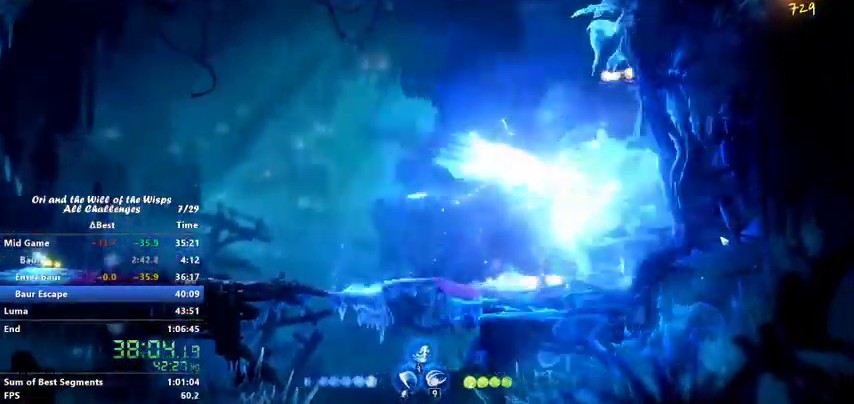
{"keys": ["ability1", "ability2", "right"], "events": [[33, "ability1", "down"], [33, "ability2", "down"], [133, "ability1", "up"], [133, "ability2", "up"], [200, "ability1", "down"], [200, "ability2", "down"], [267, "ability1", "up"], [300, "ability2", "up"], [367, "ability2", "down"], [467, "ability2", "up"], [500, "ability1", "down"], [500, "ability2", "down"]]}
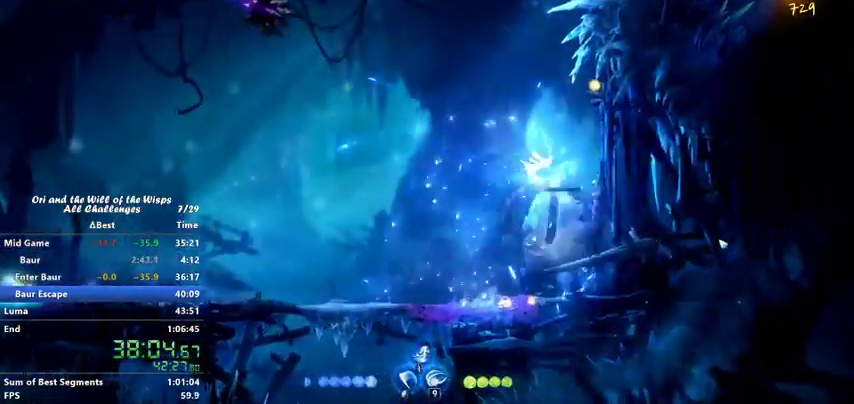
{"keys": ["right"], "events": [[67, "ability1", "up"], [100, "ability1", "down"], [167, "ability1", "up"], [167, "ability2", "up"], [267, "ability1", "down"], [267, "ability2", "down"], [367, "ability1", "up"], [367, "ability2", "up"], [400, "ability1", "down"], [400, "ability2", "down"], [500, "ability1", "up"], [500, "ability2", "up"]]}
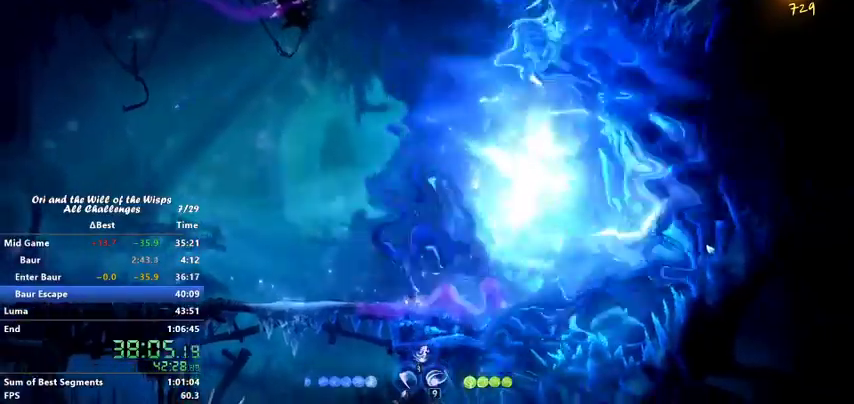
{"keys": ["left"], "events": [[100, "ability1", "down"], [100, "ability2", "down"], [200, "ability1", "up"], [200, "ability2", "up"], [267, "right", "up"], [300, "ability2", "down"], [367, "left", "down"], [433, "ability2", "up"]]}
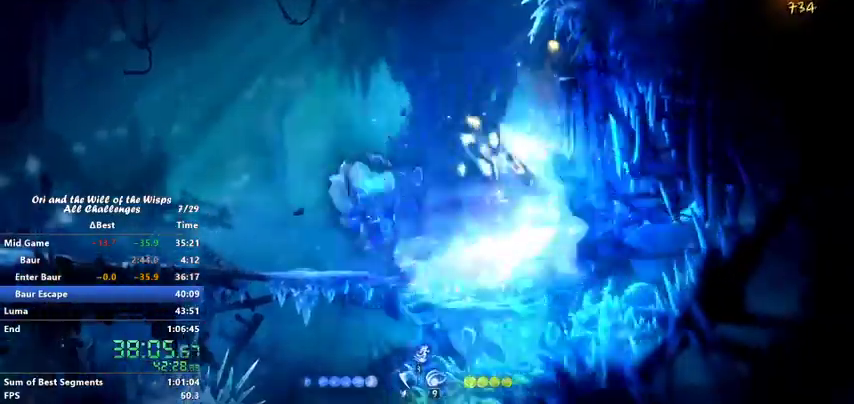
{"keys": ["left"], "events": [[367, "dash", "down"], [500, "dash", "up"]]}
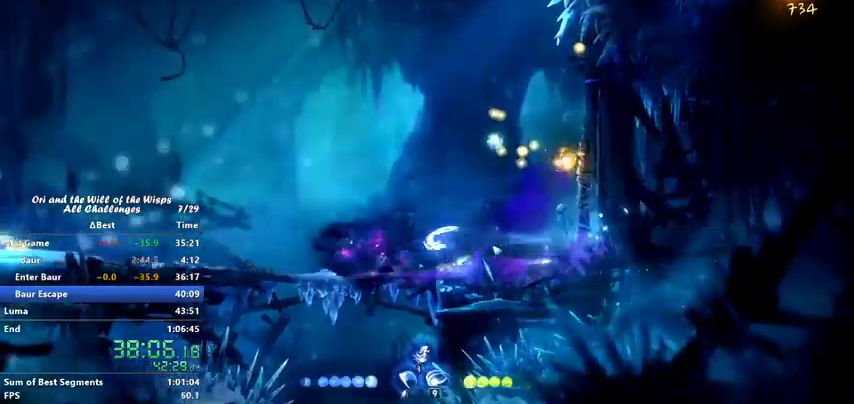
{"keys": ["left"], "events": []}
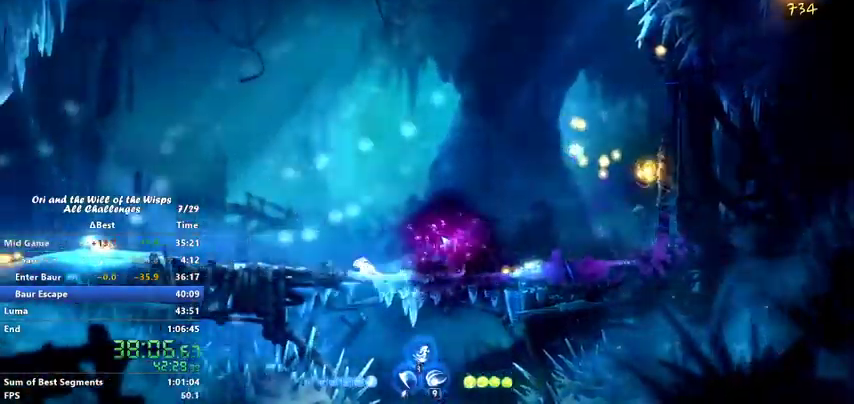
{"keys": ["left"], "events": [[67, "left", "up"], [167, "left", "down"]]}
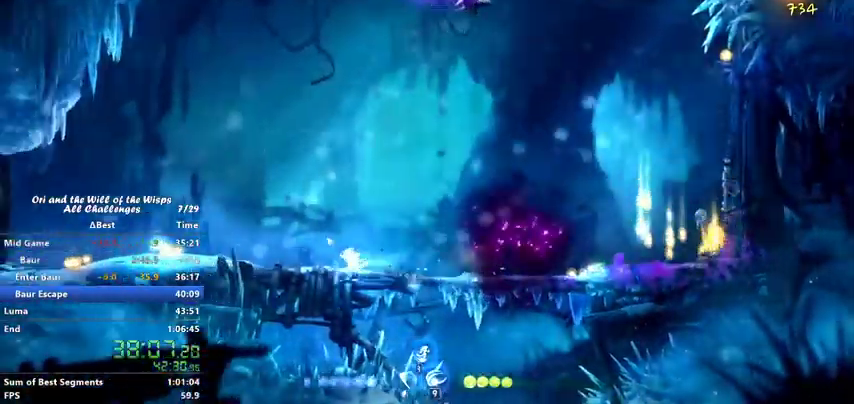
{"keys": [], "events": [[33, "left", "up"], [133, "left", "down"], [267, "left", "up"]]}
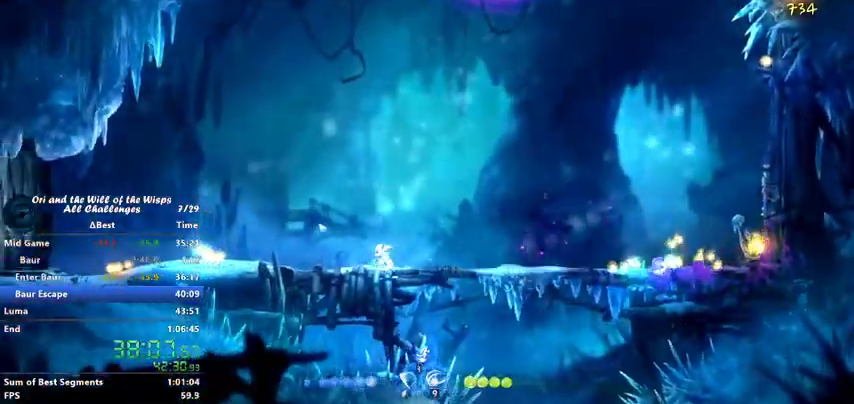
{"keys": [], "events": [[267, "left", "down"], [400, "left", "up"]]}